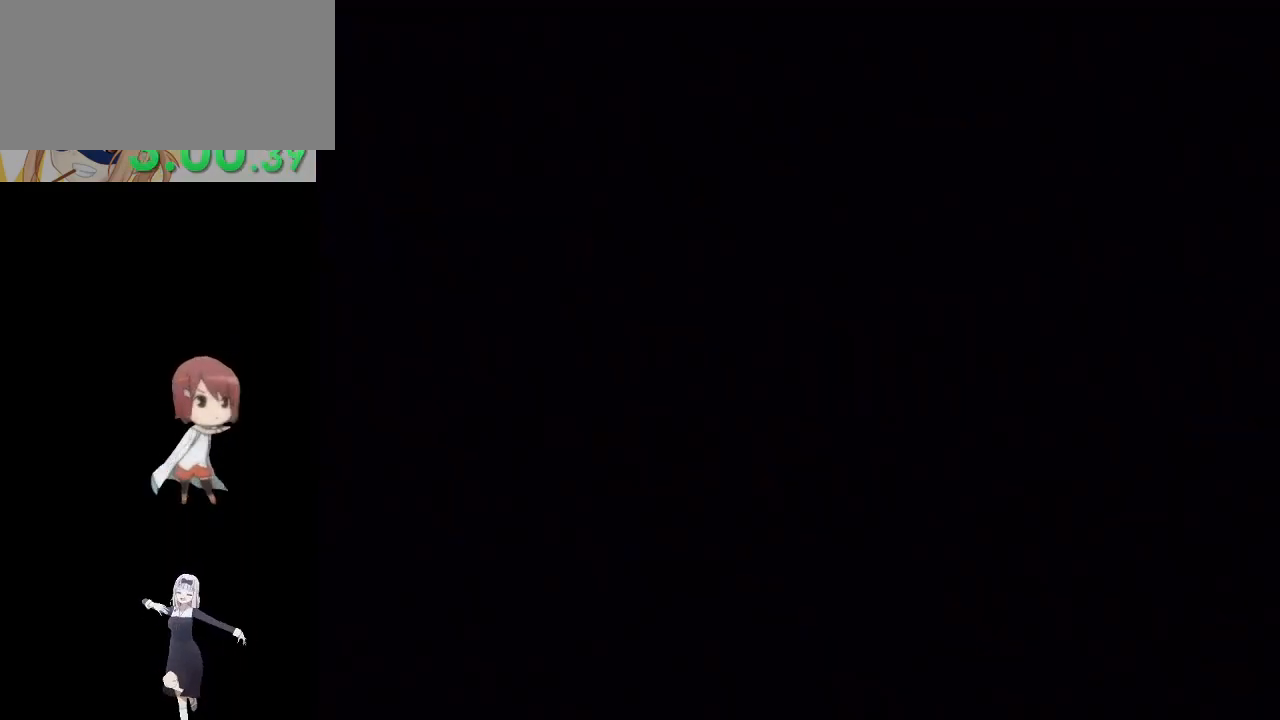
Gameplay with a controller (Nintendo layout); each line is a JSON object with the inputs held at the frame after it. "events" lists button and stick changes between this image and that frame as [ms after this image, input, new state], when the widget could be followed in between. Not read: L3 R3.
{"buttons": [], "left_stick": "up", "right_stick": "right", "events": [[150, "right_stick", "right"]]}
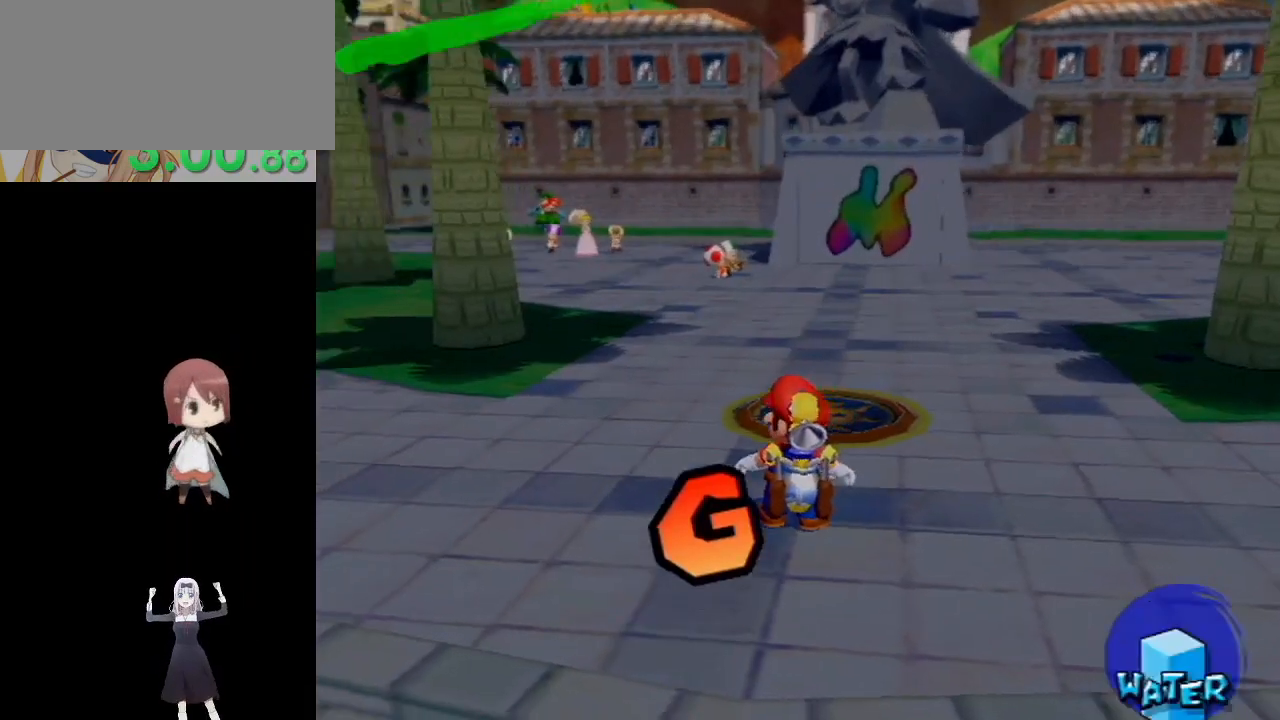
{"buttons": ["X", "R1"], "left_stick": "up", "right_stick": "center", "events": [[283, "right_stick", "center"], [333, "R1", "down"], [467, "X", "down"]]}
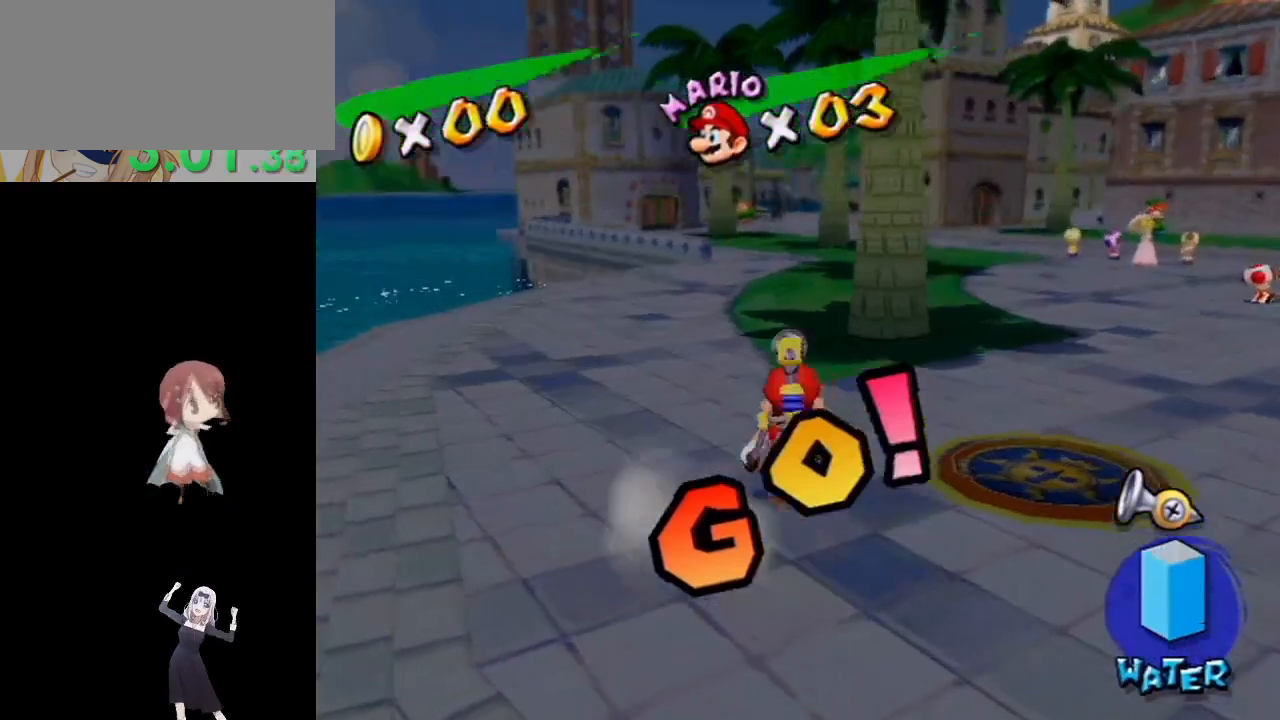
{"buttons": [], "left_stick": "up", "right_stick": "up-left", "events": [[83, "X", "up"], [100, "R1", "up"], [133, "B", "down"], [283, "B", "up"], [417, "right_stick", "up-left"]]}
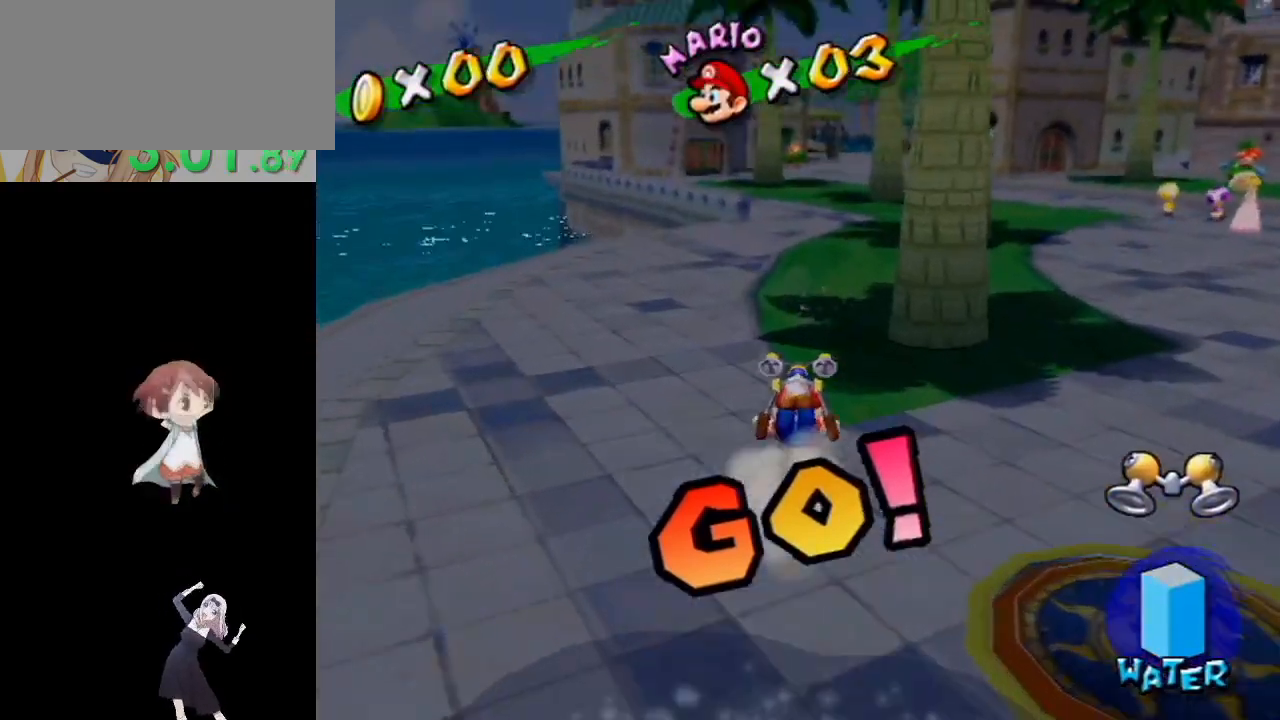
{"buttons": [], "left_stick": "up", "right_stick": "center", "events": [[17, "right_stick", "center"], [300, "R1", "down"], [317, "A", "down"], [417, "A", "up"], [433, "R1", "up"]]}
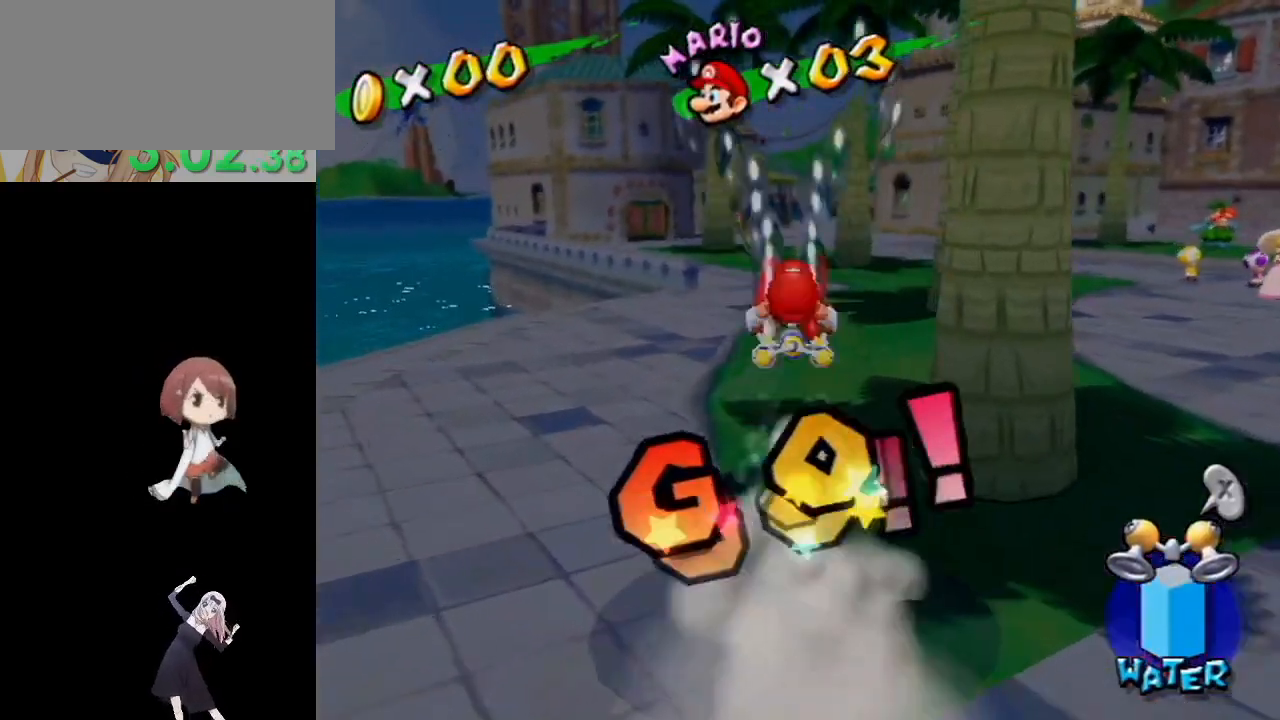
{"buttons": ["R1"], "left_stick": "up", "right_stick": "center", "events": [[417, "R1", "down"]]}
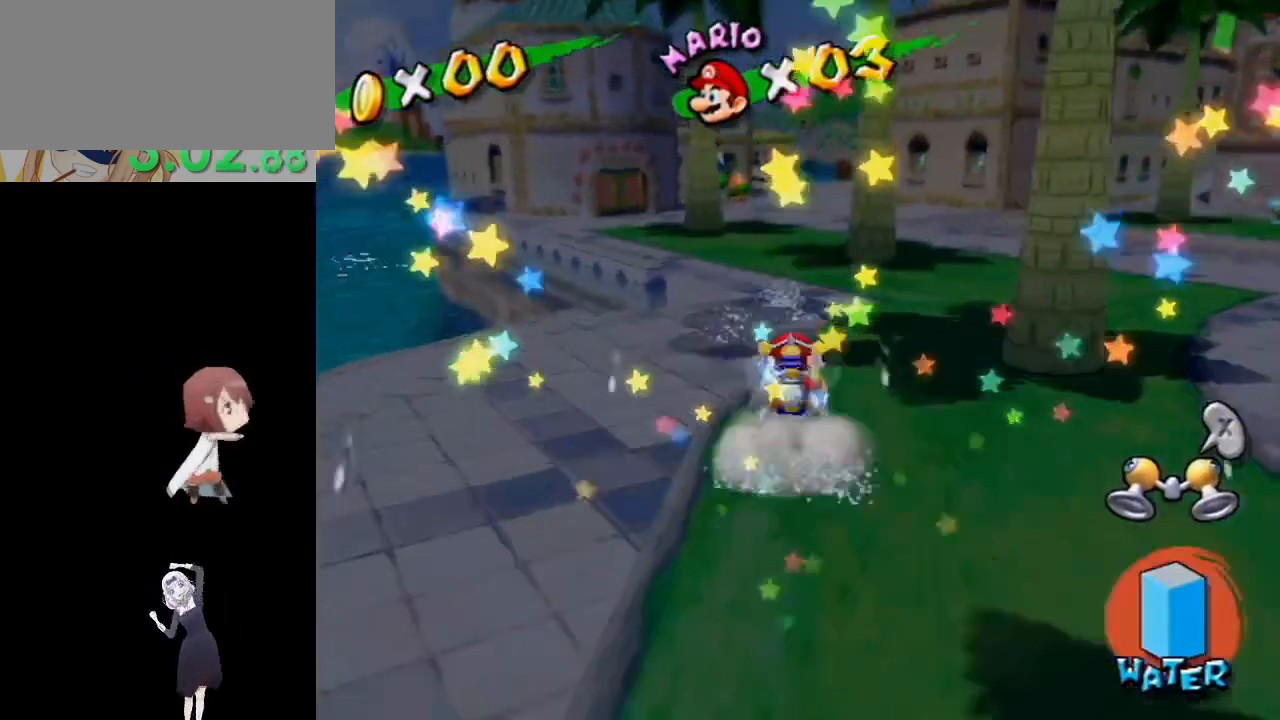
{"buttons": [], "left_stick": "up", "right_stick": "center", "events": [[17, "R1", "up"], [67, "B", "down"], [183, "B", "up"]]}
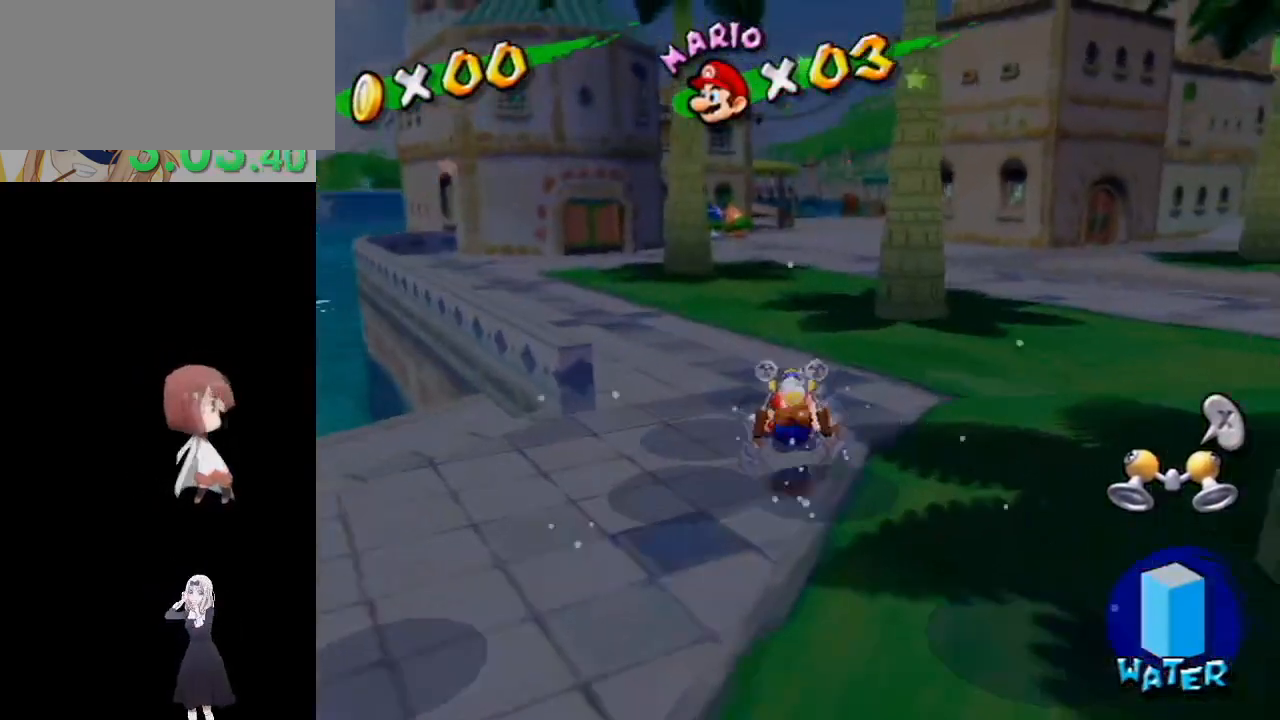
{"buttons": [], "left_stick": "up", "right_stick": "center", "events": [[150, "right_stick", "down-right"], [267, "right_stick", "center"]]}
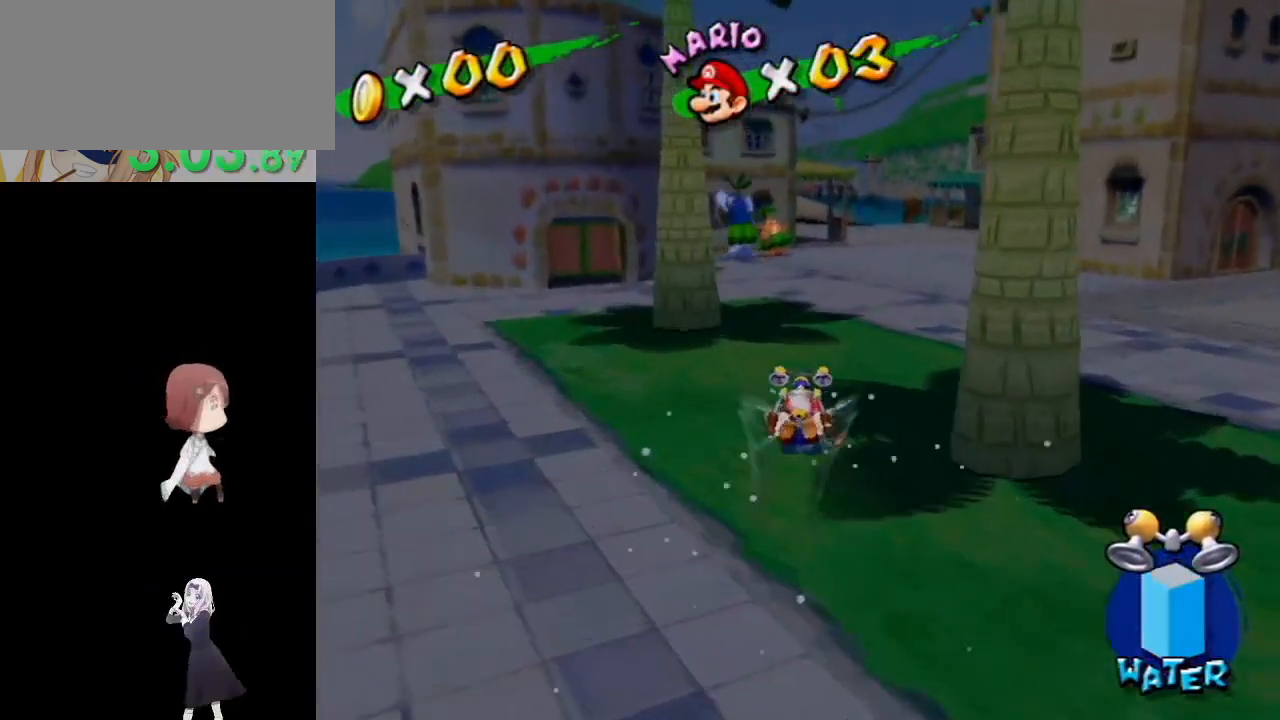
{"buttons": [], "left_stick": "up", "right_stick": "center", "events": [[250, "X", "down"], [333, "X", "up"]]}
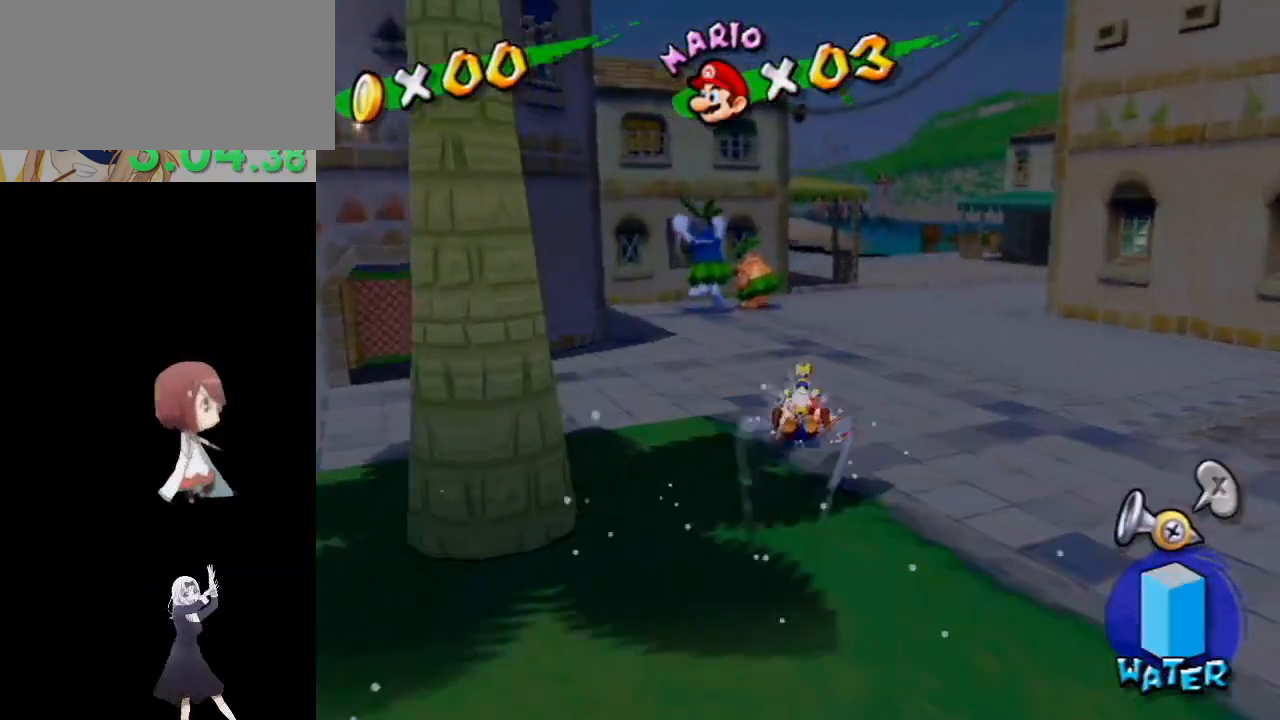
{"buttons": [], "left_stick": "up", "right_stick": "center", "events": [[200, "right_stick", "up"], [283, "right_stick", "center"]]}
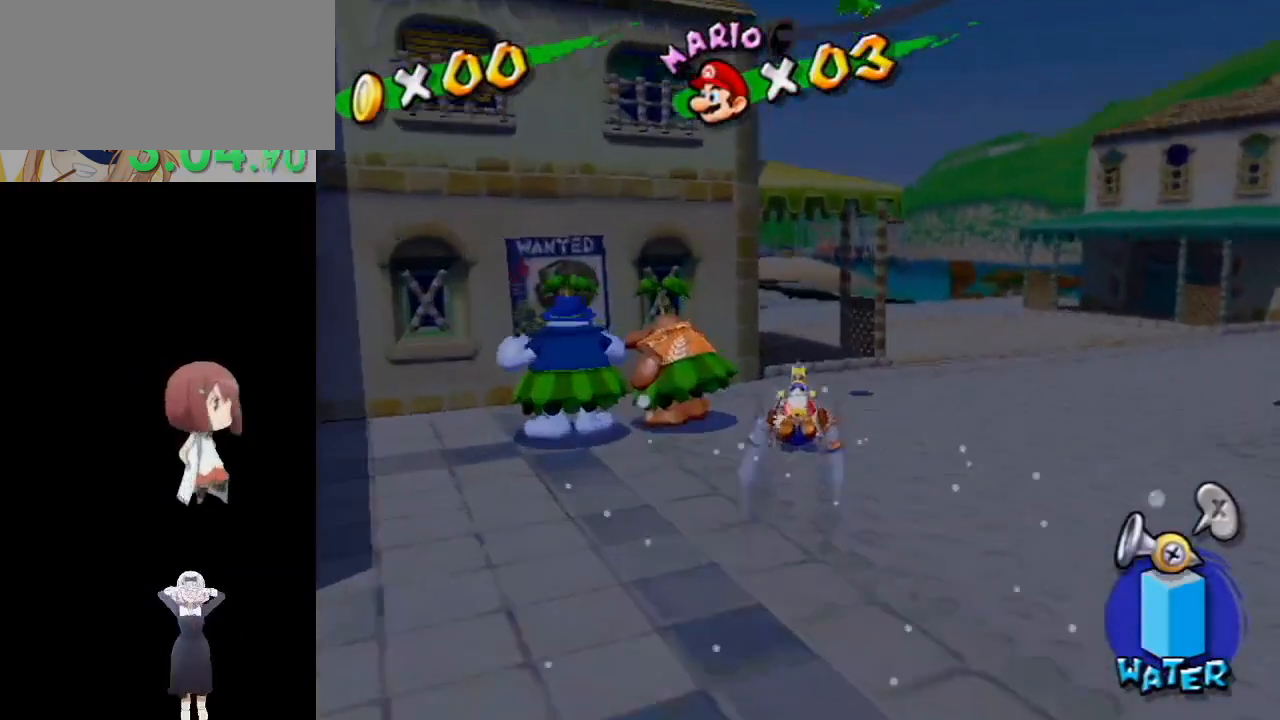
{"buttons": [], "left_stick": "up", "right_stick": "center", "events": []}
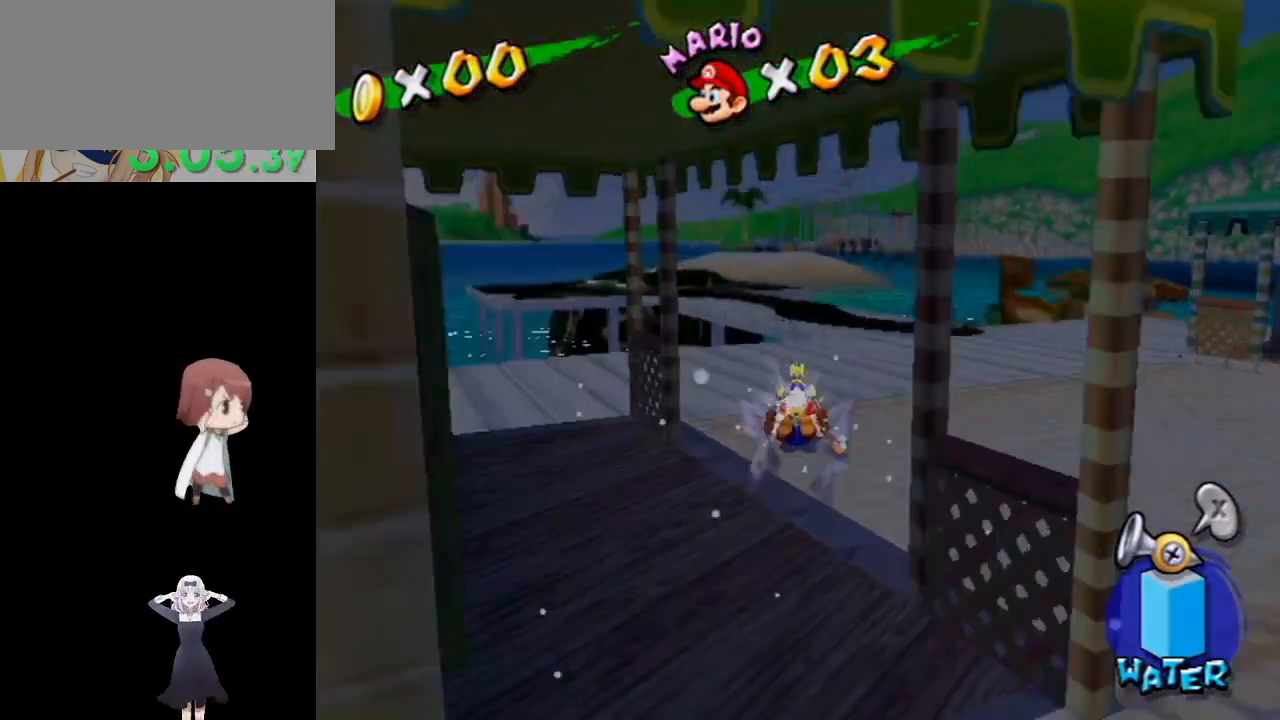
{"buttons": ["R1"], "left_stick": "down-left", "right_stick": "center", "events": [[267, "A", "down"], [300, "Y", "down"], [417, "R1", "down"], [417, "Y", "up"], [467, "left_stick", "down-left"], [500, "A", "up"]]}
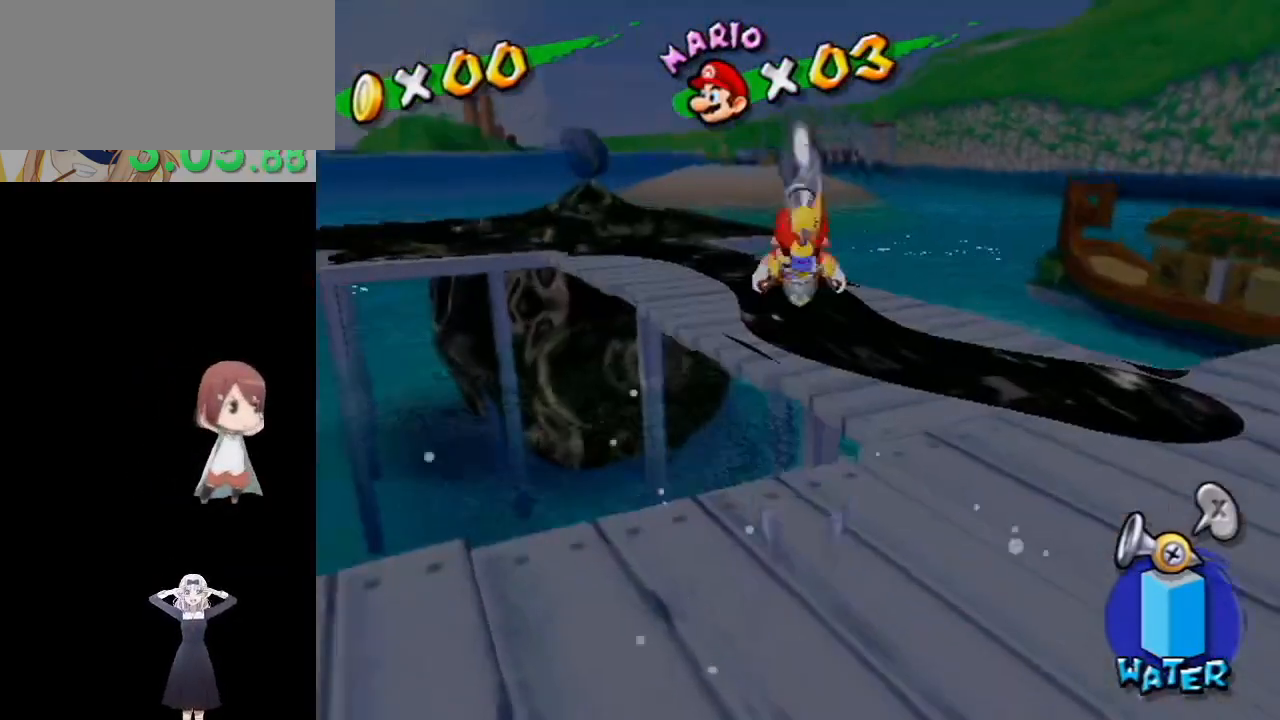
{"buttons": ["R1"], "left_stick": "center", "right_stick": "center", "events": [[50, "left_stick", "center"], [317, "left_stick", "down-left"], [467, "left_stick", "center"]]}
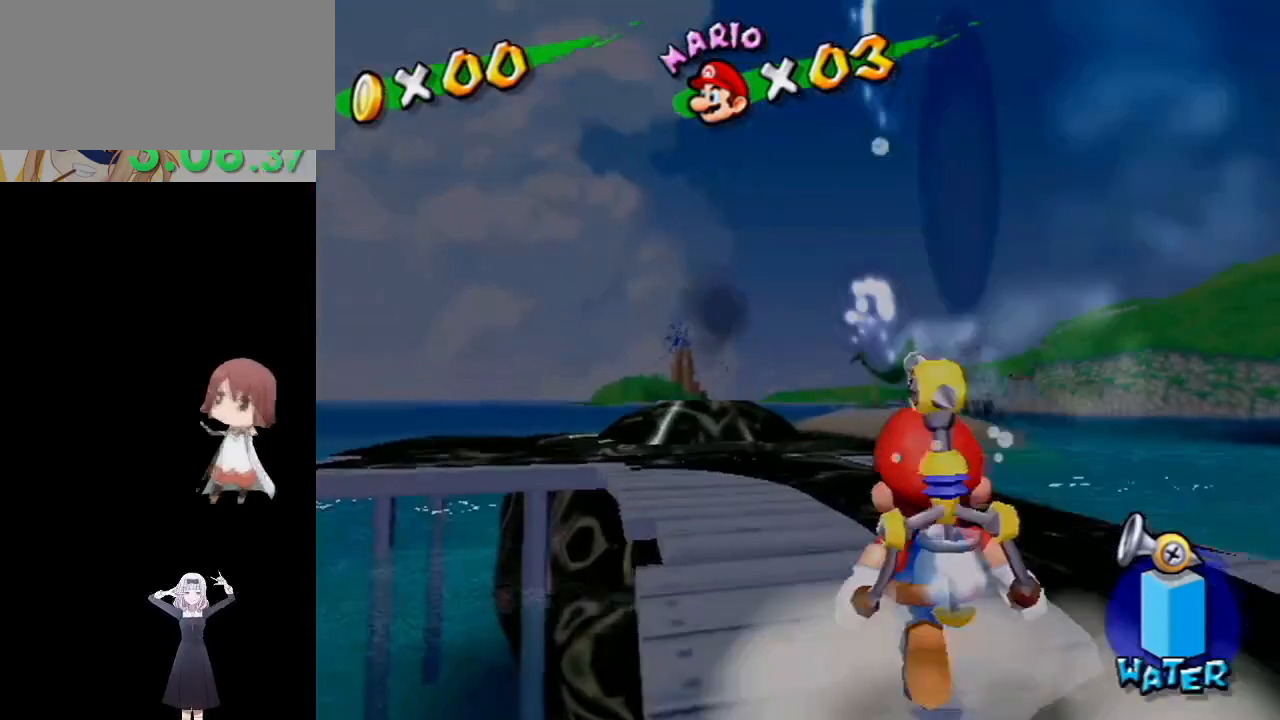
{"buttons": ["R1"], "left_stick": "center", "right_stick": "center", "events": [[200, "left_stick", "up-left"], [250, "left_stick", "center"]]}
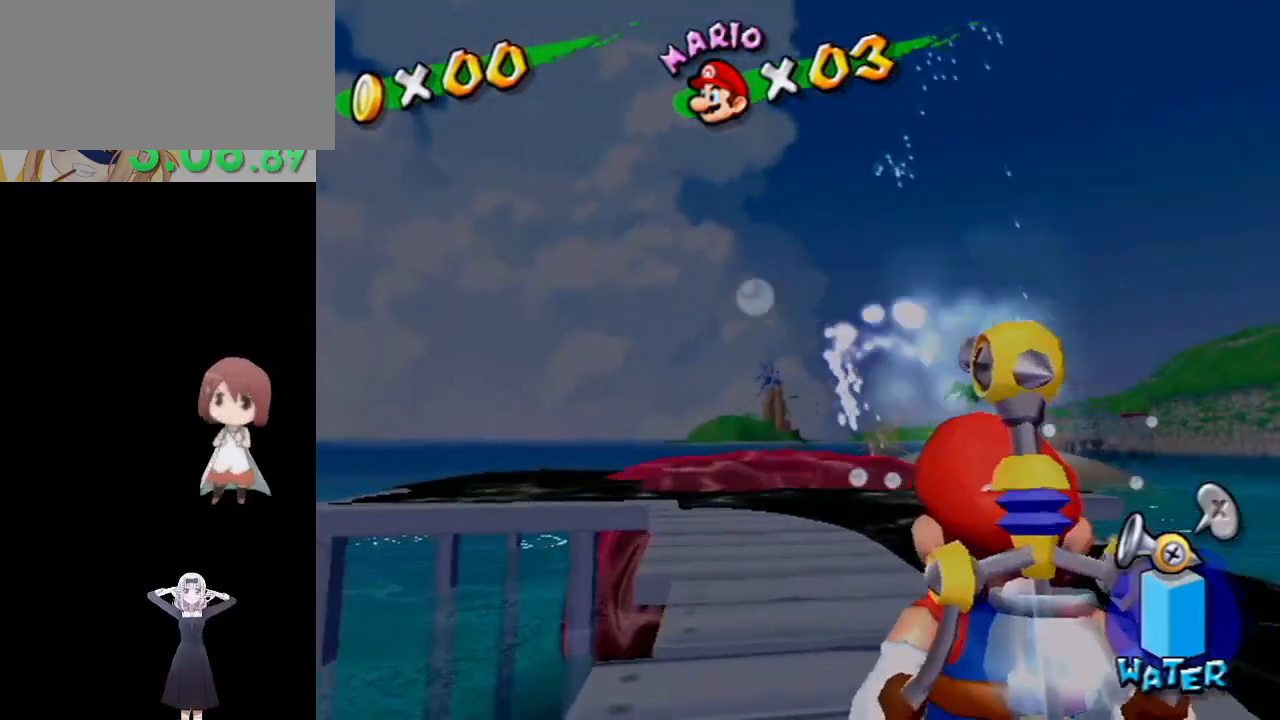
{"buttons": ["R1"], "left_stick": "center", "right_stick": "center", "events": []}
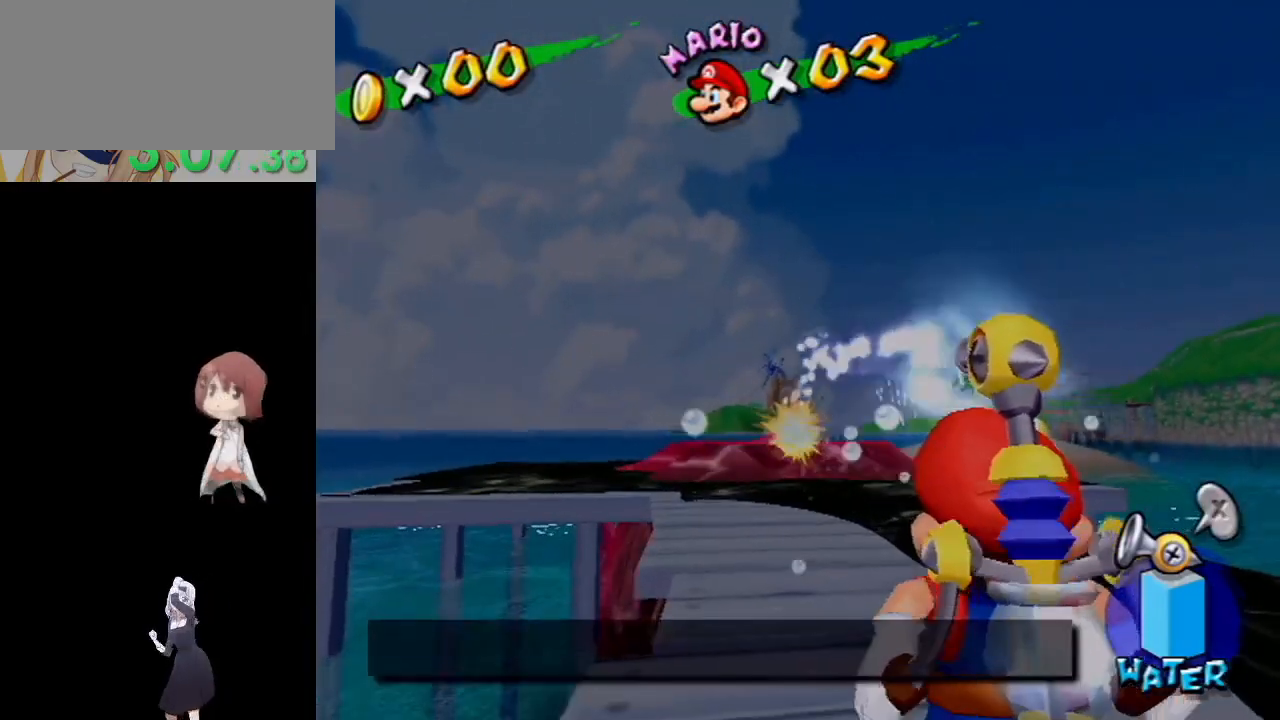
{"buttons": ["R1"], "left_stick": "center", "right_stick": "center", "events": []}
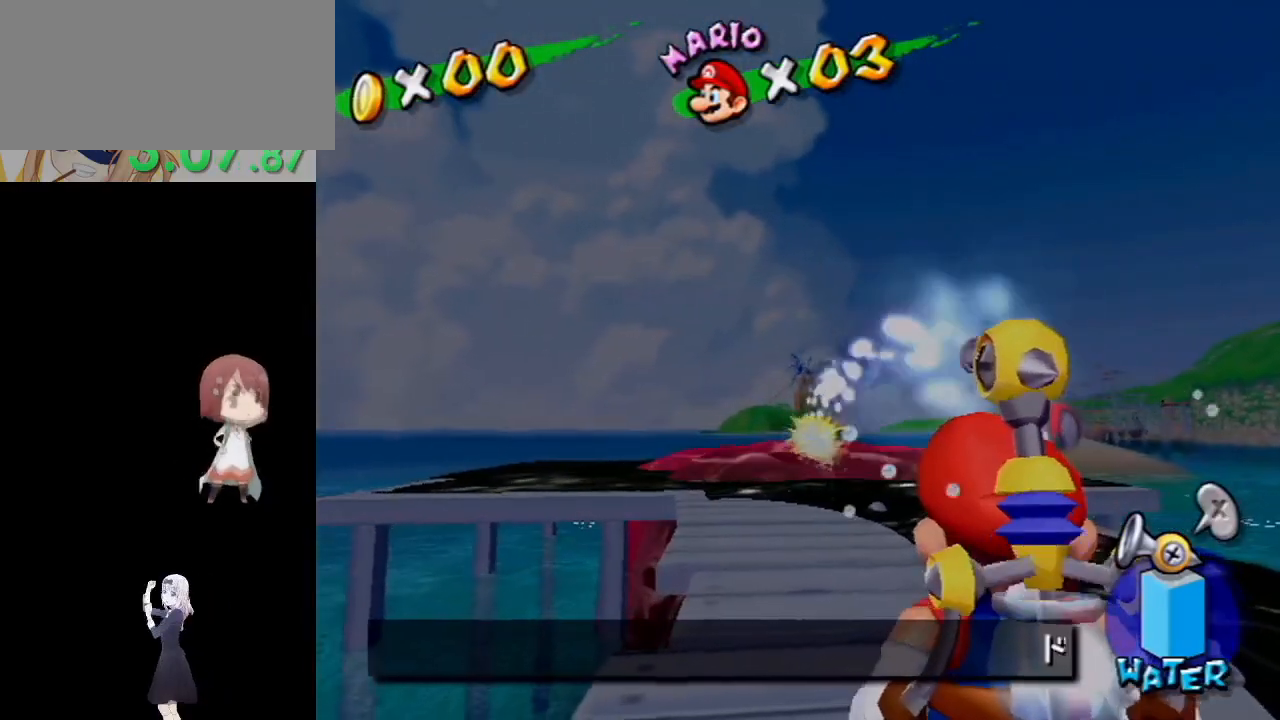
{"buttons": ["R1"], "left_stick": "center", "right_stick": "center", "events": []}
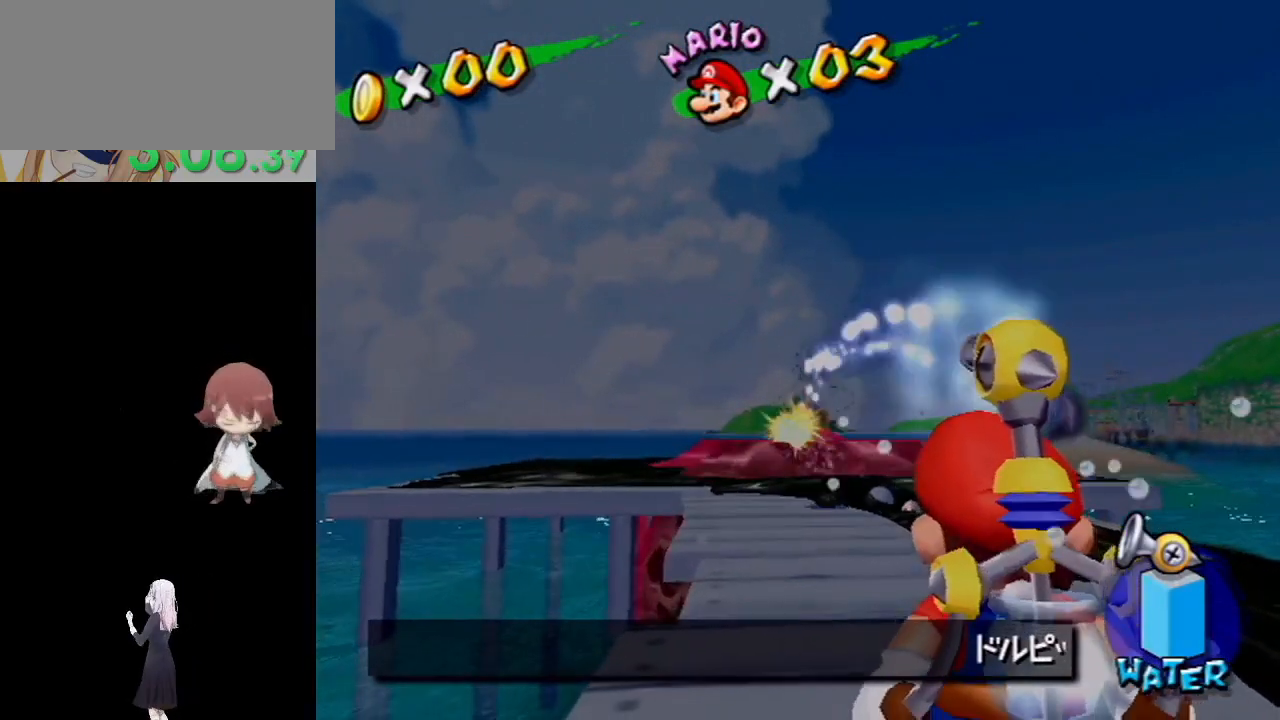
{"buttons": ["R1"], "left_stick": "center", "right_stick": "center", "events": []}
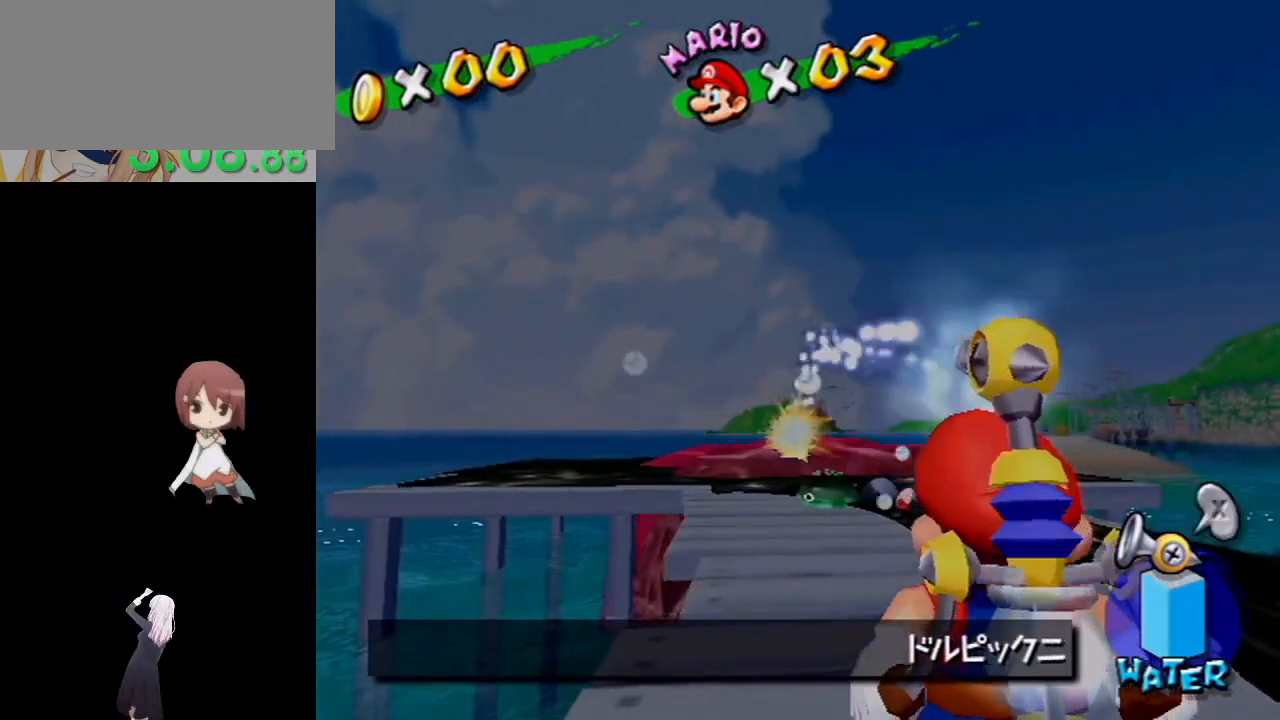
{"buttons": ["R1"], "left_stick": "center", "right_stick": "center", "events": []}
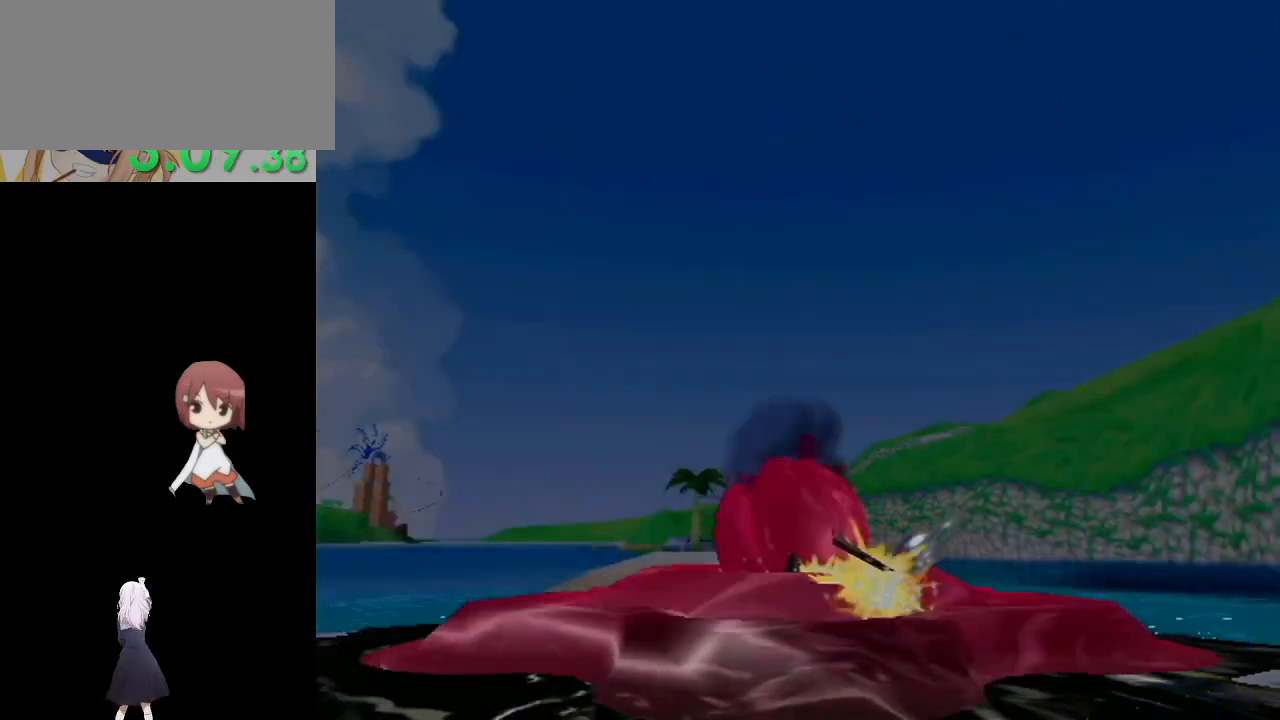
{"buttons": [], "left_stick": "center", "right_stick": "center", "events": [[183, "R1", "up"]]}
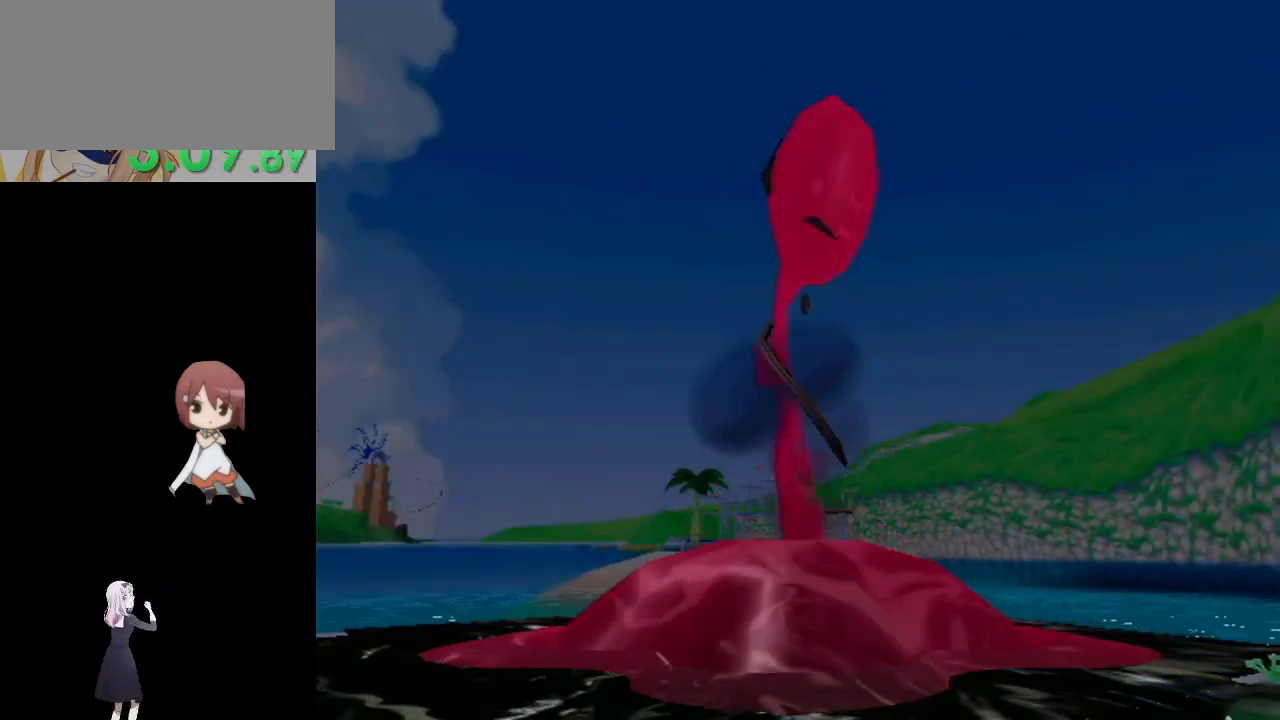
{"buttons": [], "left_stick": "center", "right_stick": "center", "events": [[150, "right_stick", "down-right"], [317, "right_stick", "center"]]}
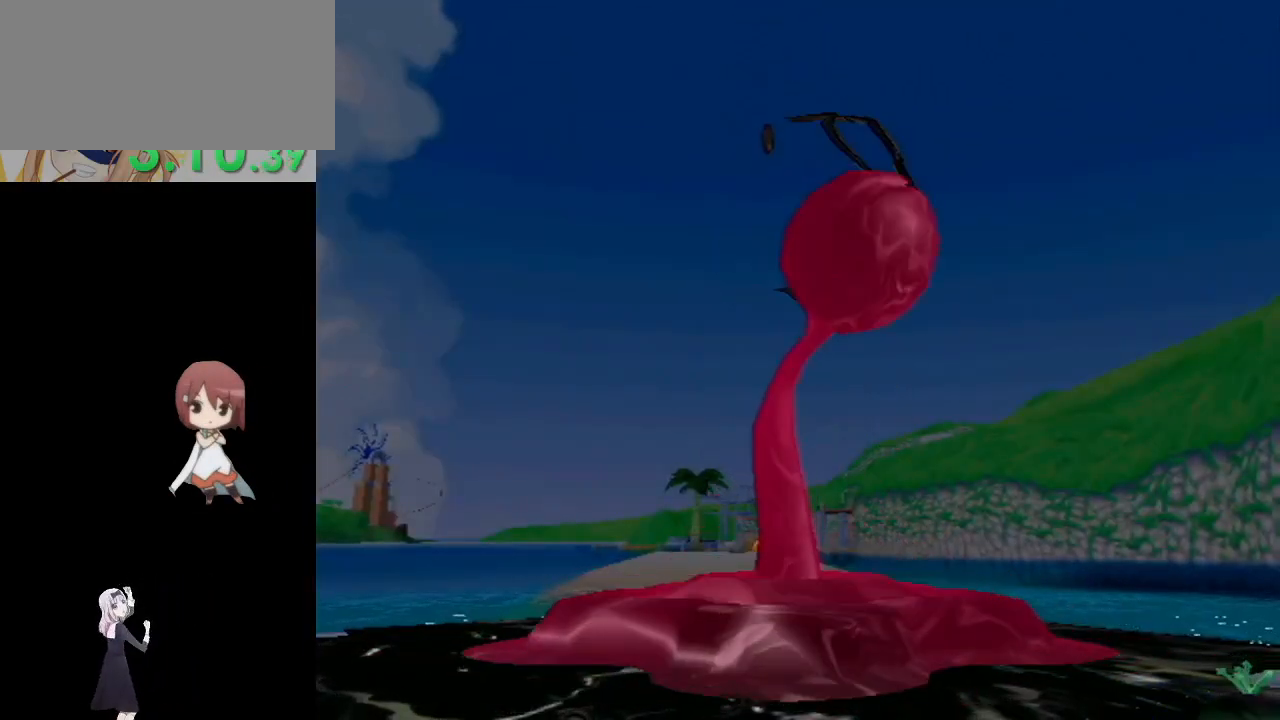
{"buttons": ["L1"], "left_stick": "center", "right_stick": "center", "events": [[250, "L1", "down"]]}
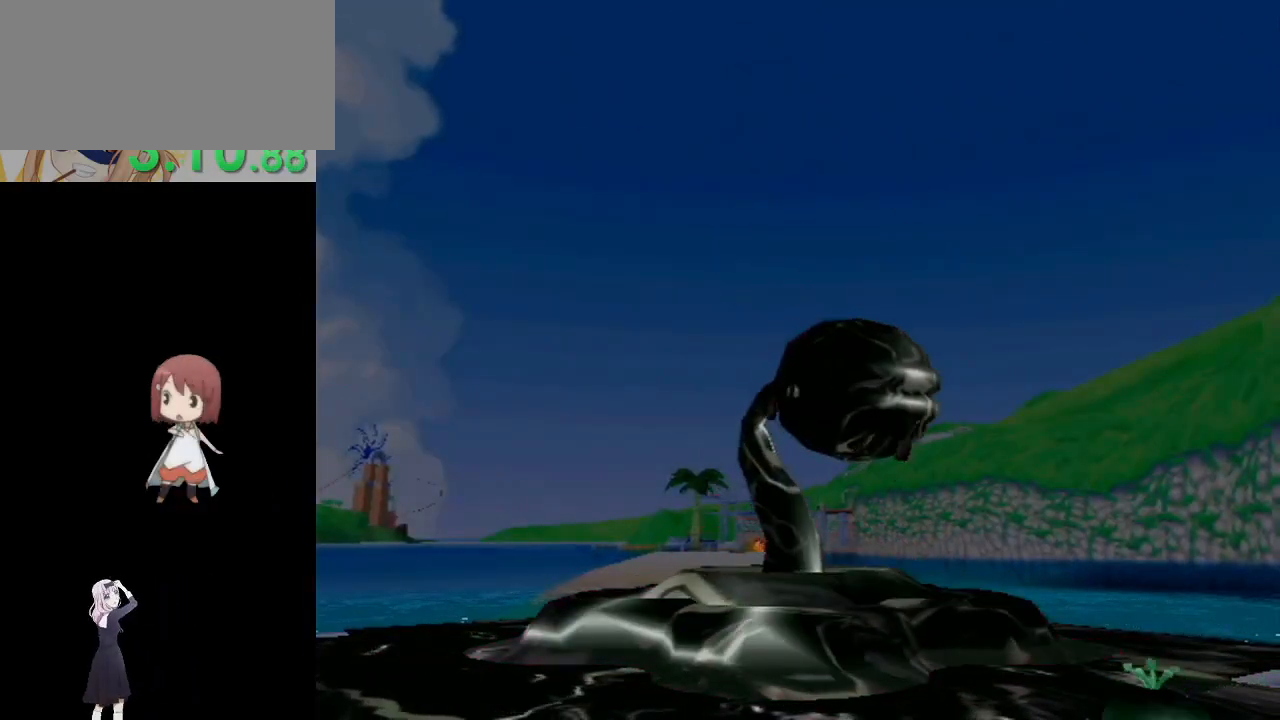
{"buttons": ["L1"], "left_stick": "center", "right_stick": "down-right", "events": [[417, "right_stick", "down-right"]]}
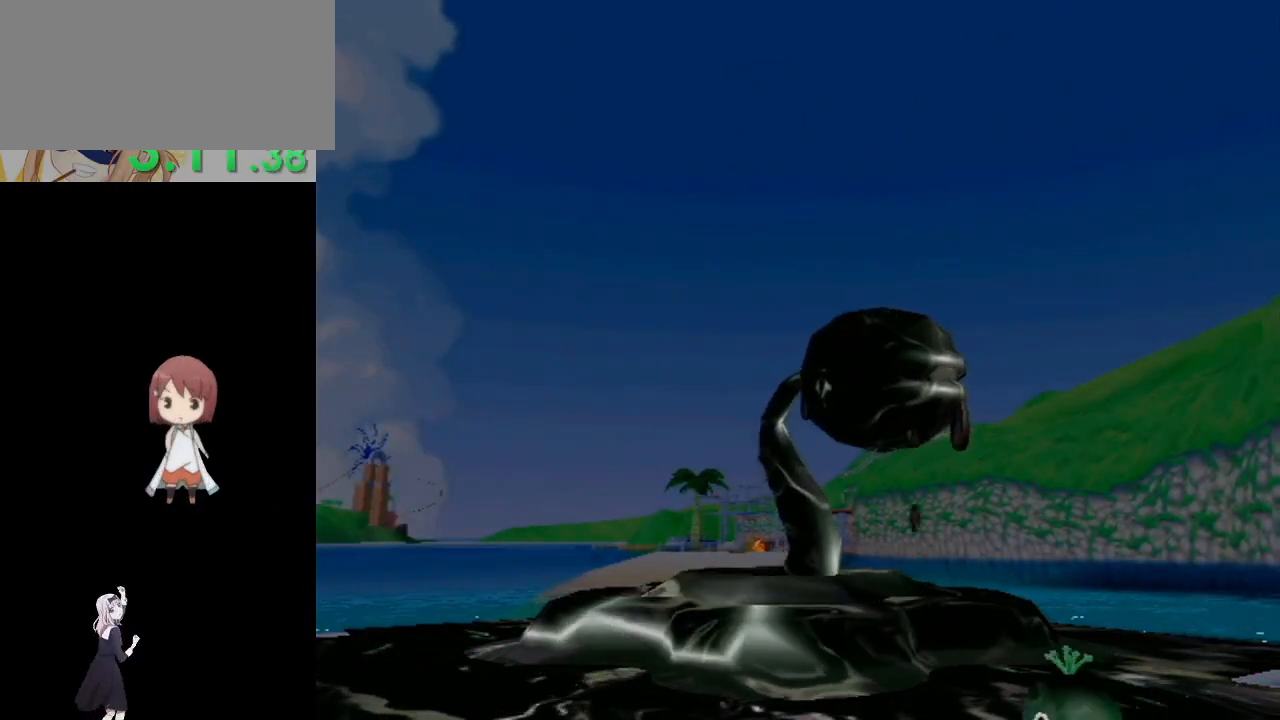
{"buttons": ["L1"], "left_stick": "center", "right_stick": "center", "events": [[167, "right_stick", "center"]]}
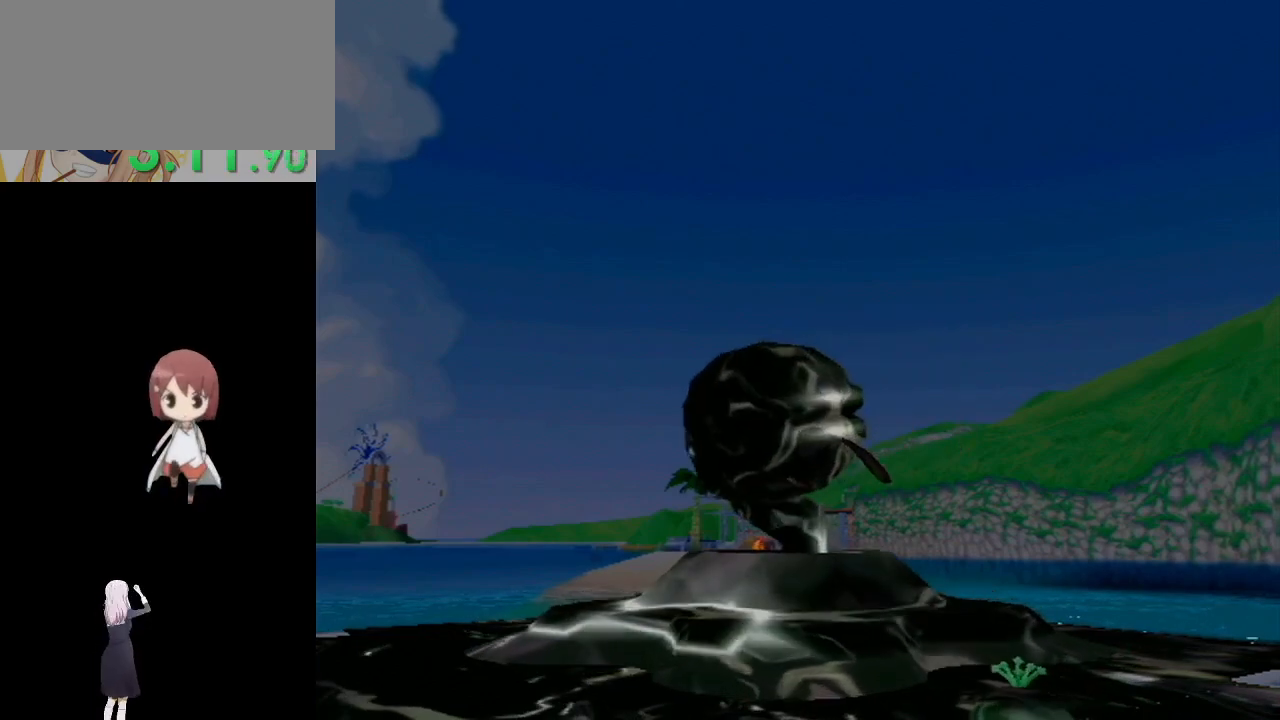
{"buttons": ["L1"], "left_stick": "center", "right_stick": "center", "events": [[217, "right_stick", "down-right"], [383, "right_stick", "center"]]}
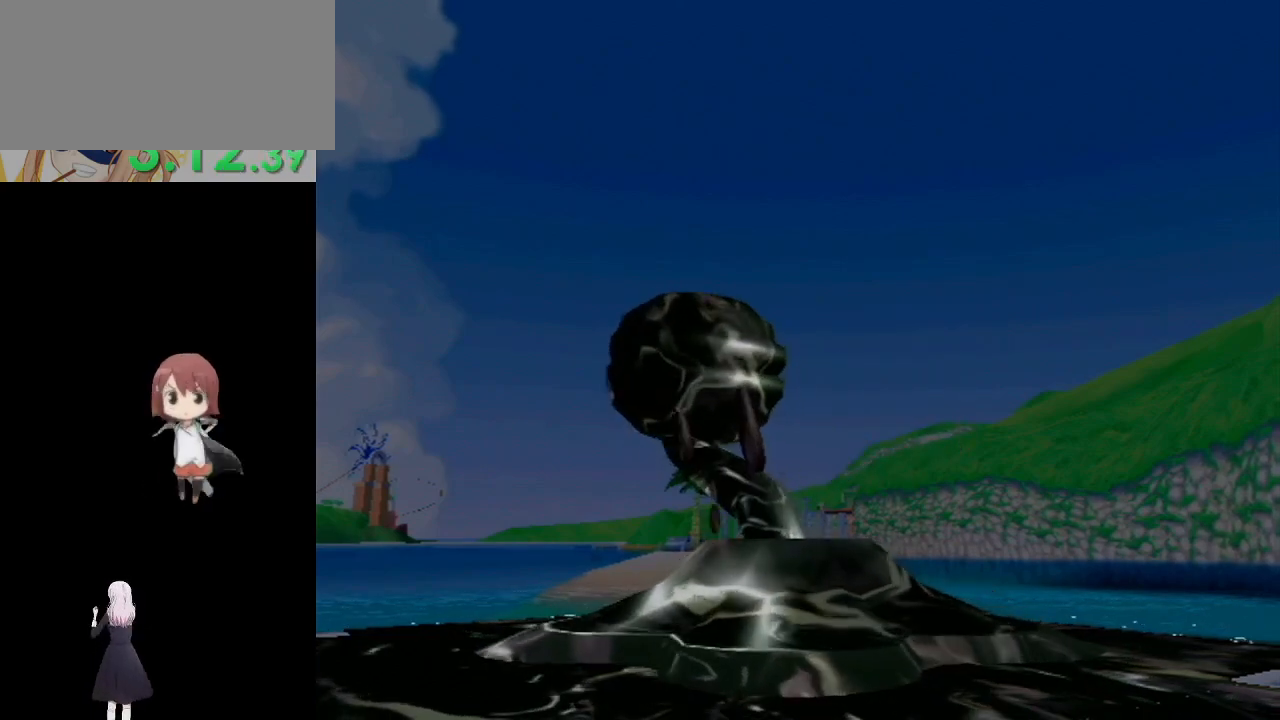
{"buttons": ["L1"], "left_stick": "center", "right_stick": "down-right", "events": [[333, "right_stick", "down-right"]]}
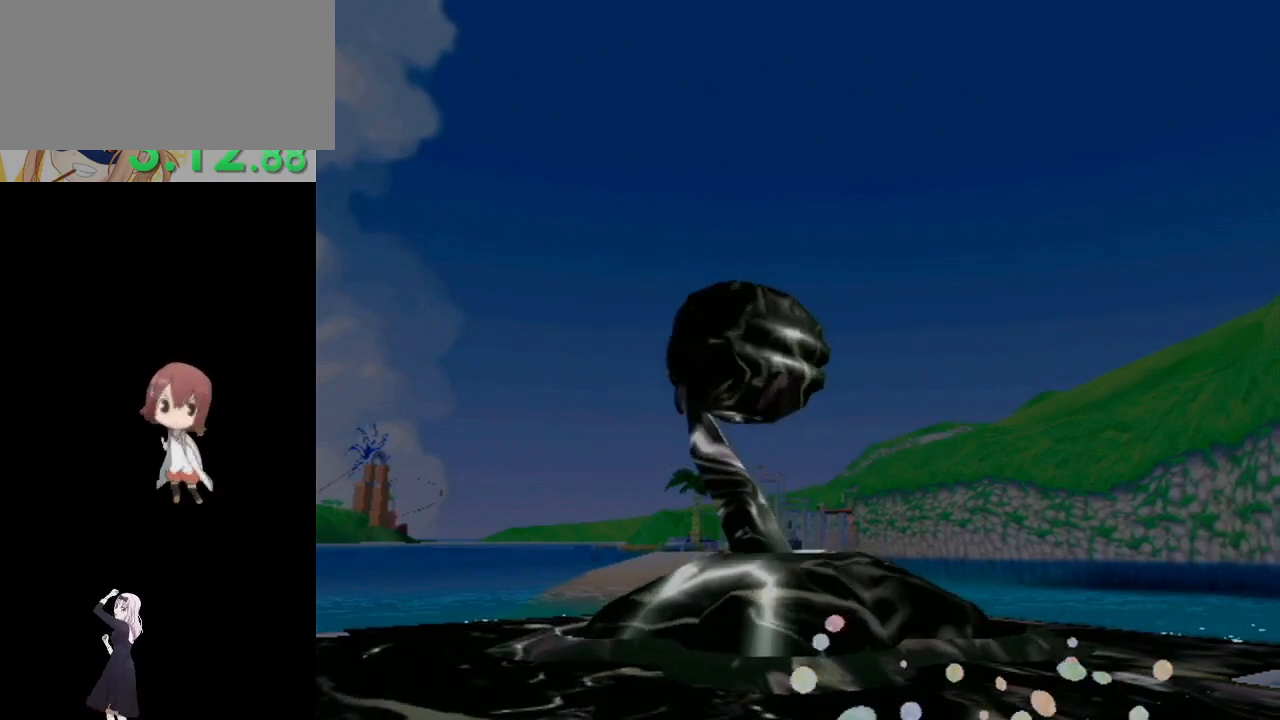
{"buttons": ["L1"], "left_stick": "center", "right_stick": "center", "events": [[33, "right_stick", "center"]]}
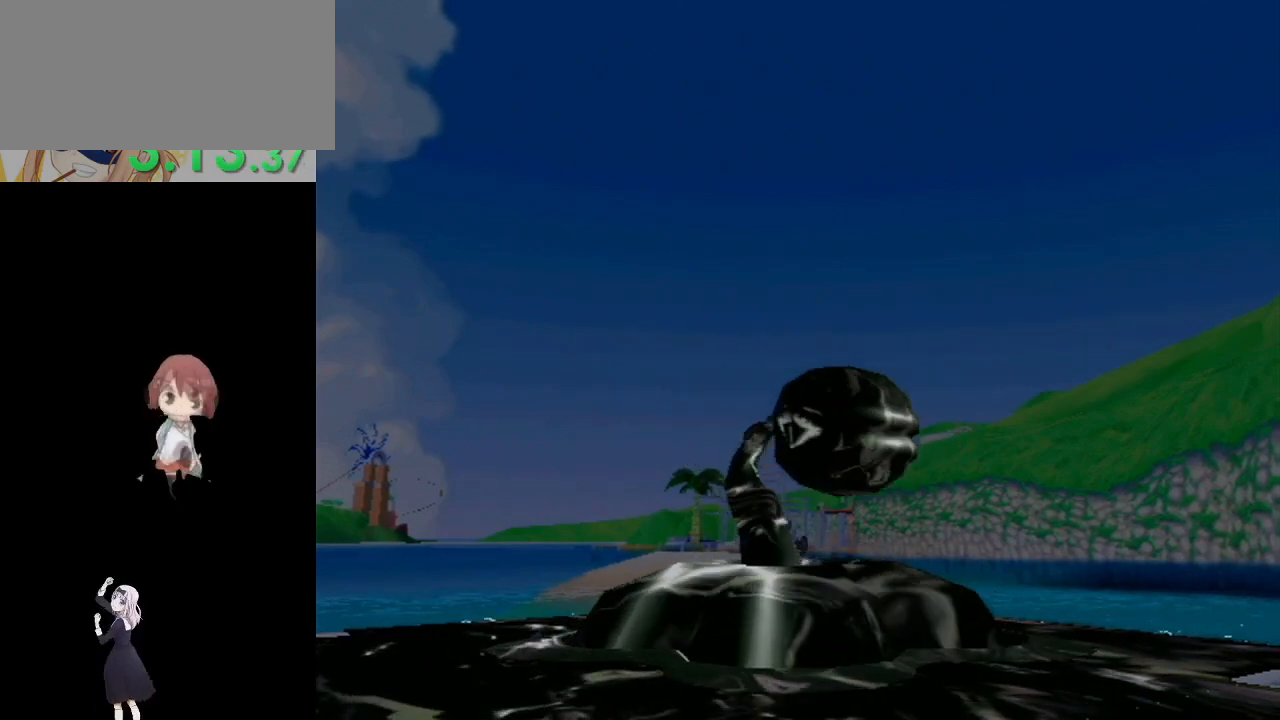
{"buttons": ["L1"], "left_stick": "center", "right_stick": "center", "events": [[100, "right_stick", "down-right"], [283, "right_stick", "center"]]}
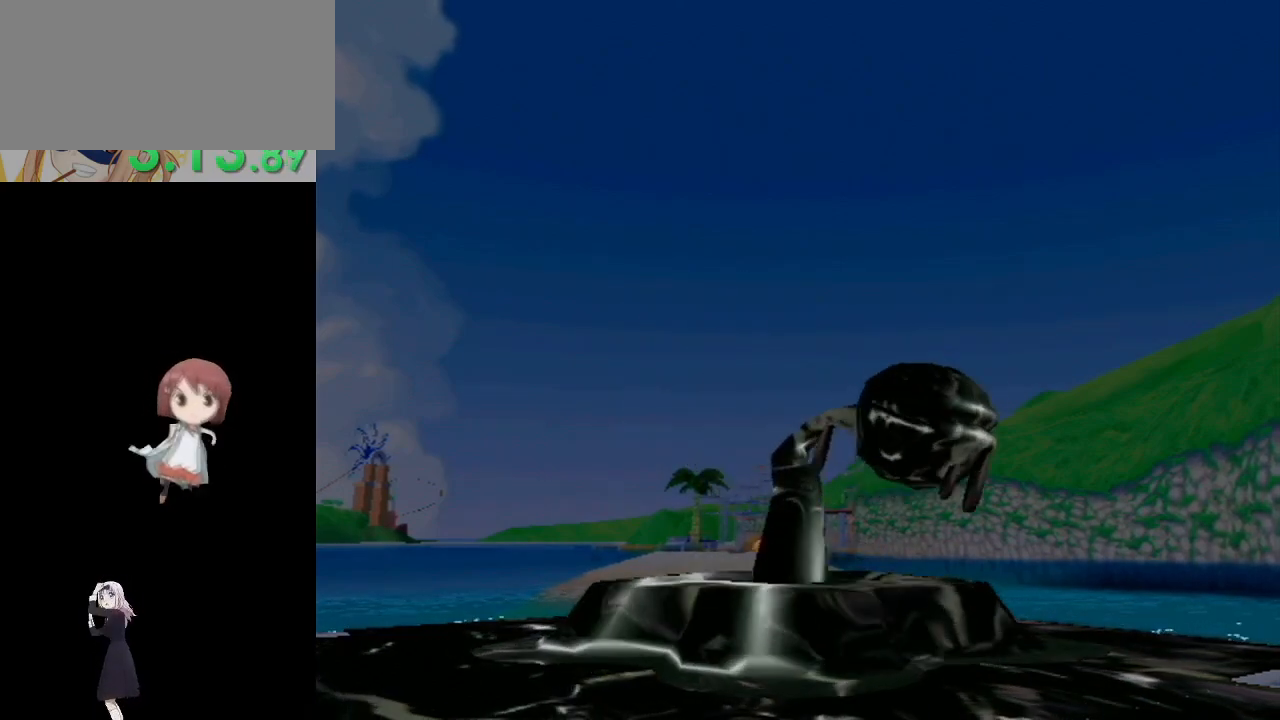
{"buttons": [], "left_stick": "center", "right_stick": "center", "events": [[83, "right_stick", "down-right"], [400, "right_stick", "center"], [500, "L1", "up"]]}
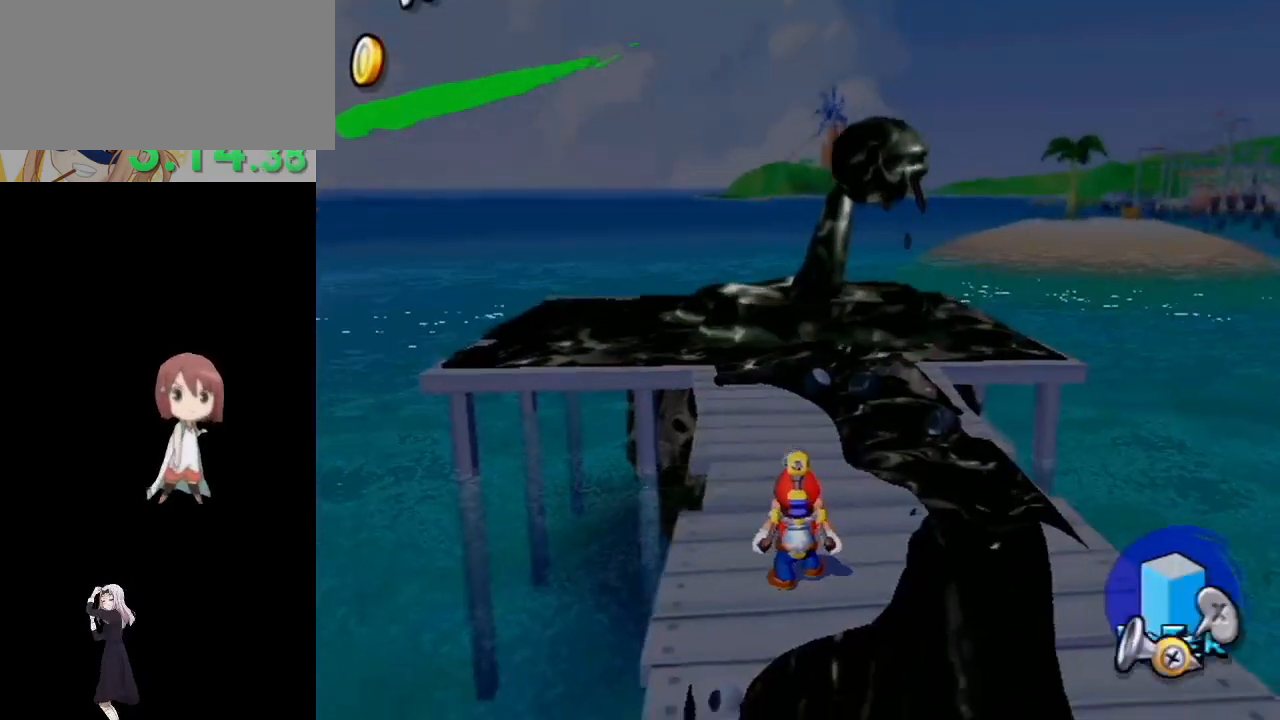
{"buttons": ["R1"], "left_stick": "up", "right_stick": "center", "events": [[67, "left_stick", "up-right"], [250, "left_stick", "up"], [267, "R1", "down"], [283, "right_stick", "right"], [417, "right_stick", "center"]]}